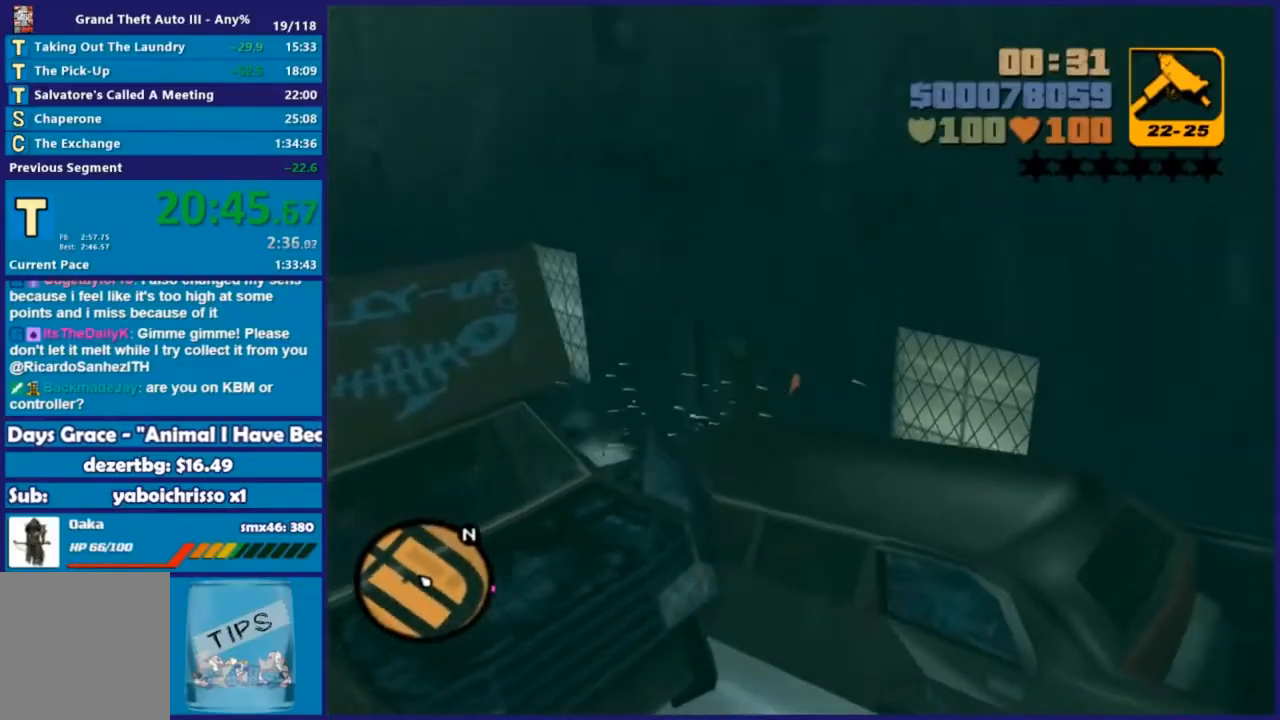
Gameplay with a controller (Xbox layout); each line is a JSON object with the inputs held at the frame after it. "events" lists button and stick changes between this image and that frame as [ms after this image, input, new state], when the widget could be followed in between.
{"buttons": ["L2"], "left_stick": "down-right", "right_stick": "down-right", "events": [[476, "left_stick", "down-right"]]}
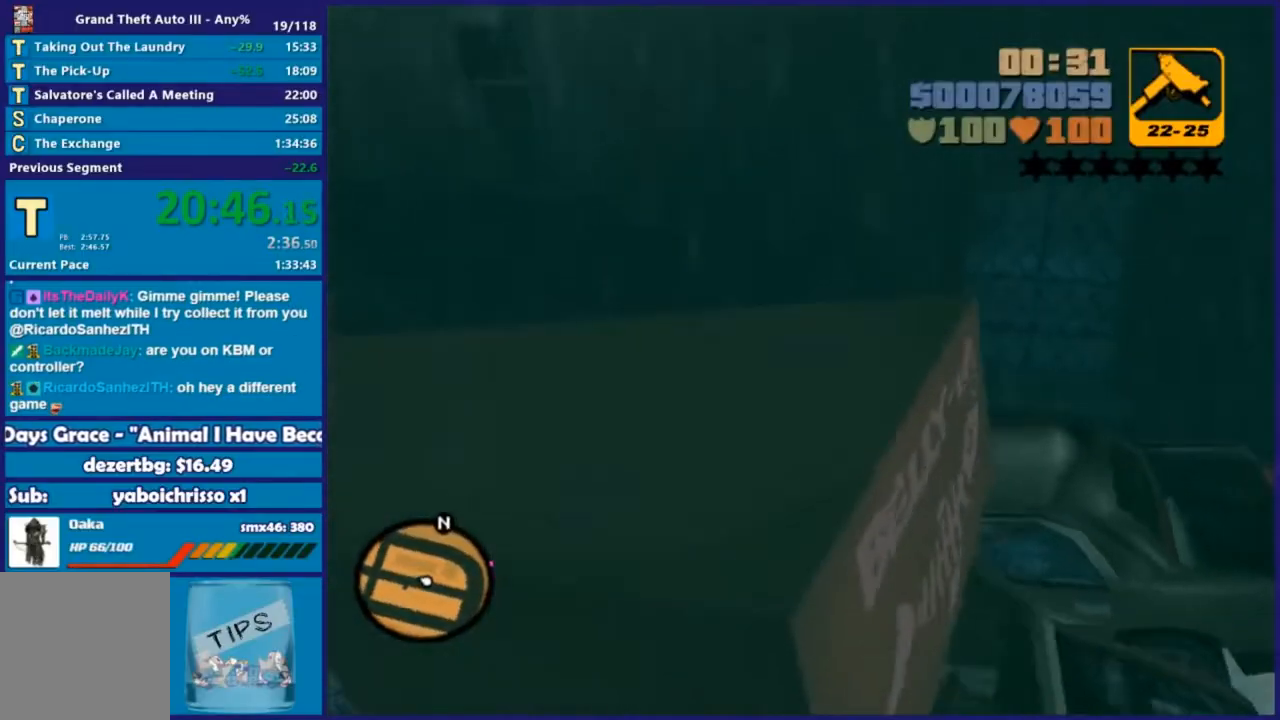
{"buttons": ["R2"], "left_stick": "left", "right_stick": "left", "events": [[55, "left_stick", "right"], [293, "right_stick", "down-left"], [366, "R2", "down"], [403, "left_stick", "left"], [421, "L2", "up"], [458, "right_stick", "left"]]}
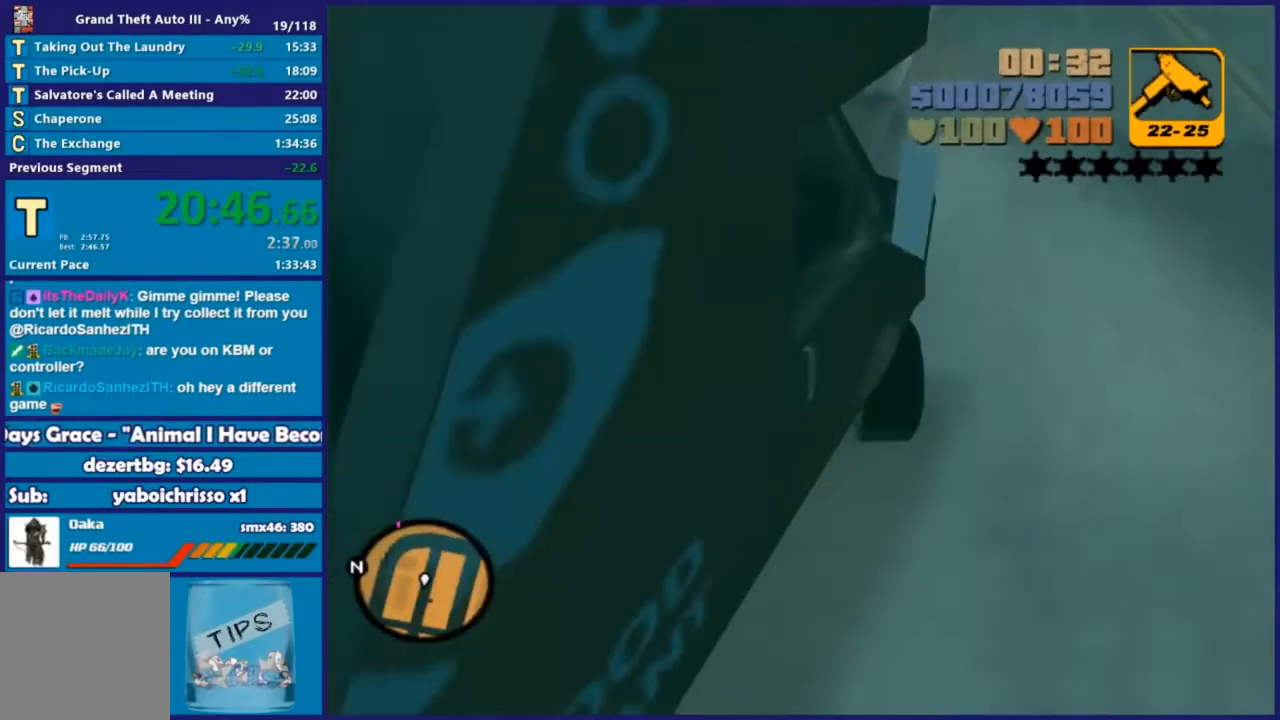
{"buttons": ["R2"], "left_stick": "left", "right_stick": "left", "events": []}
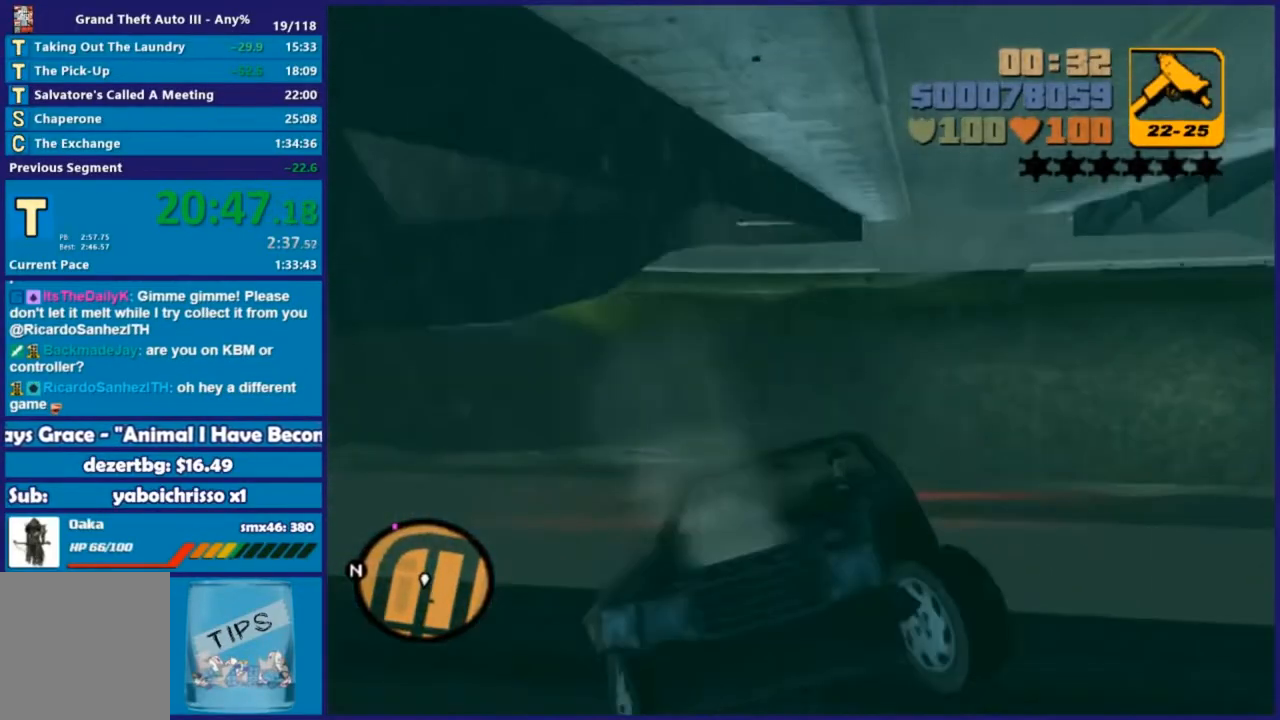
{"buttons": ["R2"], "left_stick": "left", "right_stick": "left", "events": []}
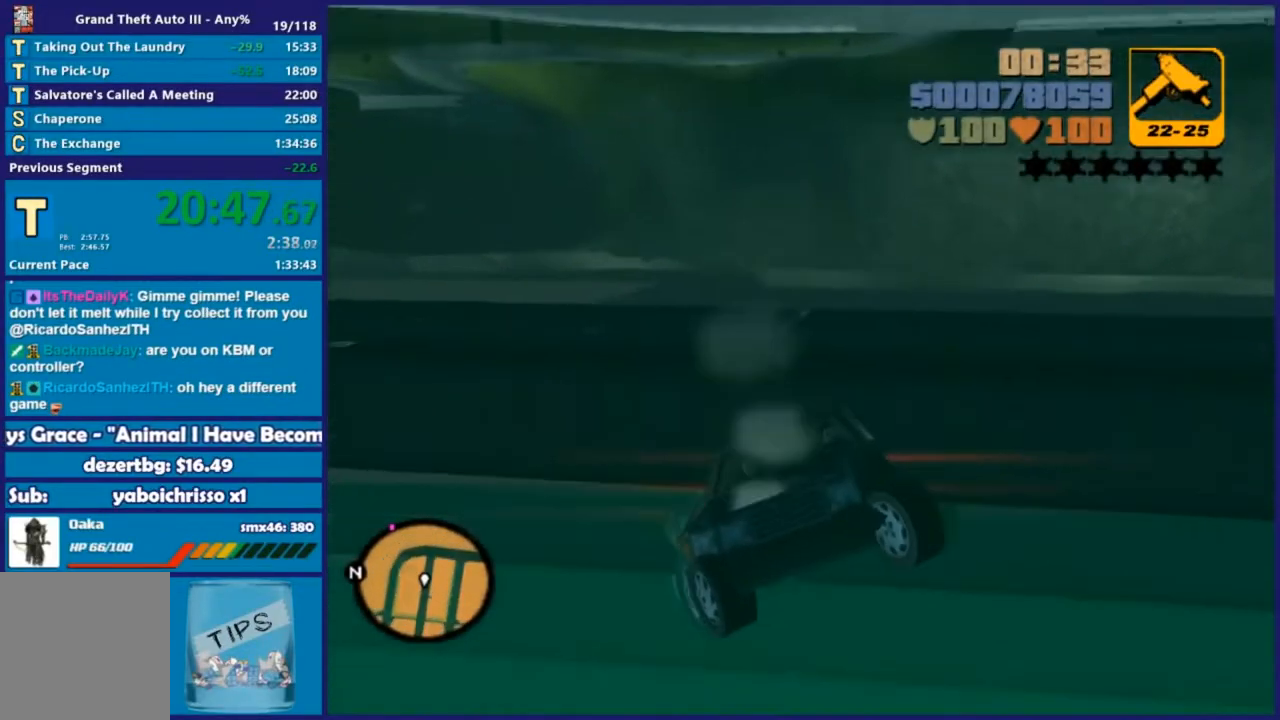
{"buttons": ["R2"], "left_stick": "center", "right_stick": "center", "events": [[183, "right_stick", "center"], [238, "left_stick", "right"], [440, "left_stick", "center"]]}
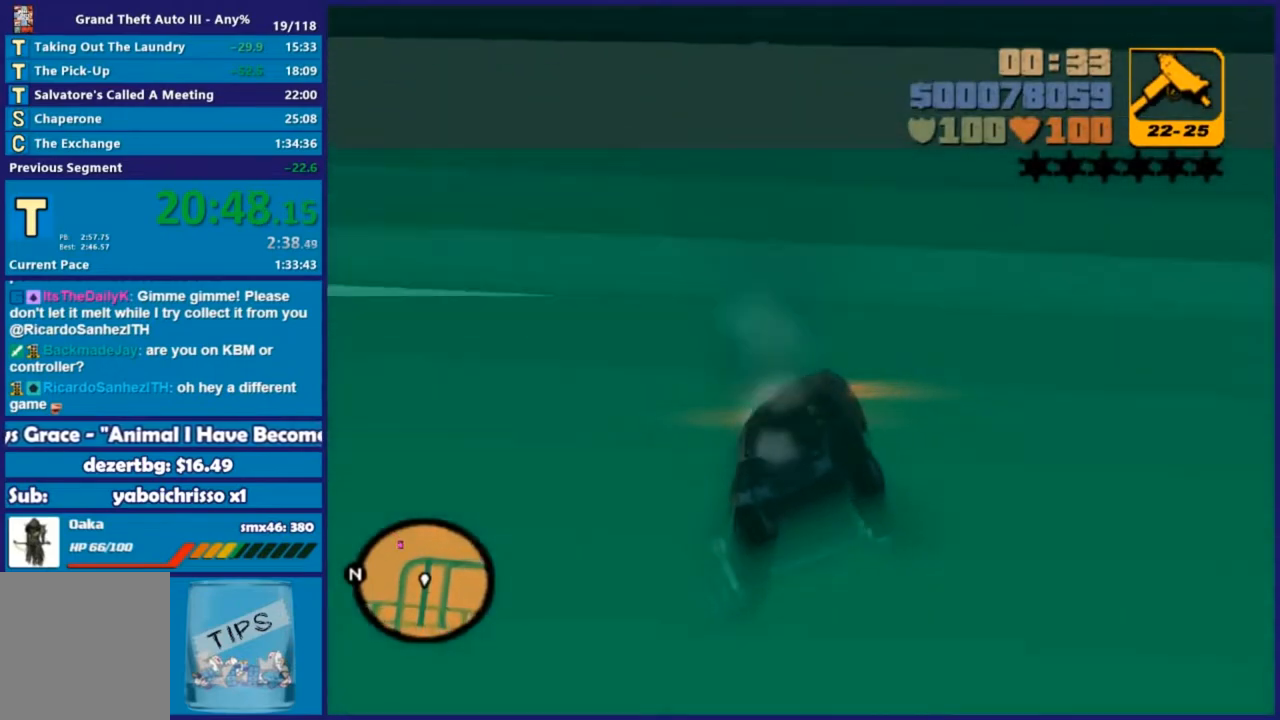
{"buttons": [], "left_stick": "center", "right_stick": "center", "events": [[146, "R2", "up"], [219, "left_stick", "right"], [329, "left_stick", "center"]]}
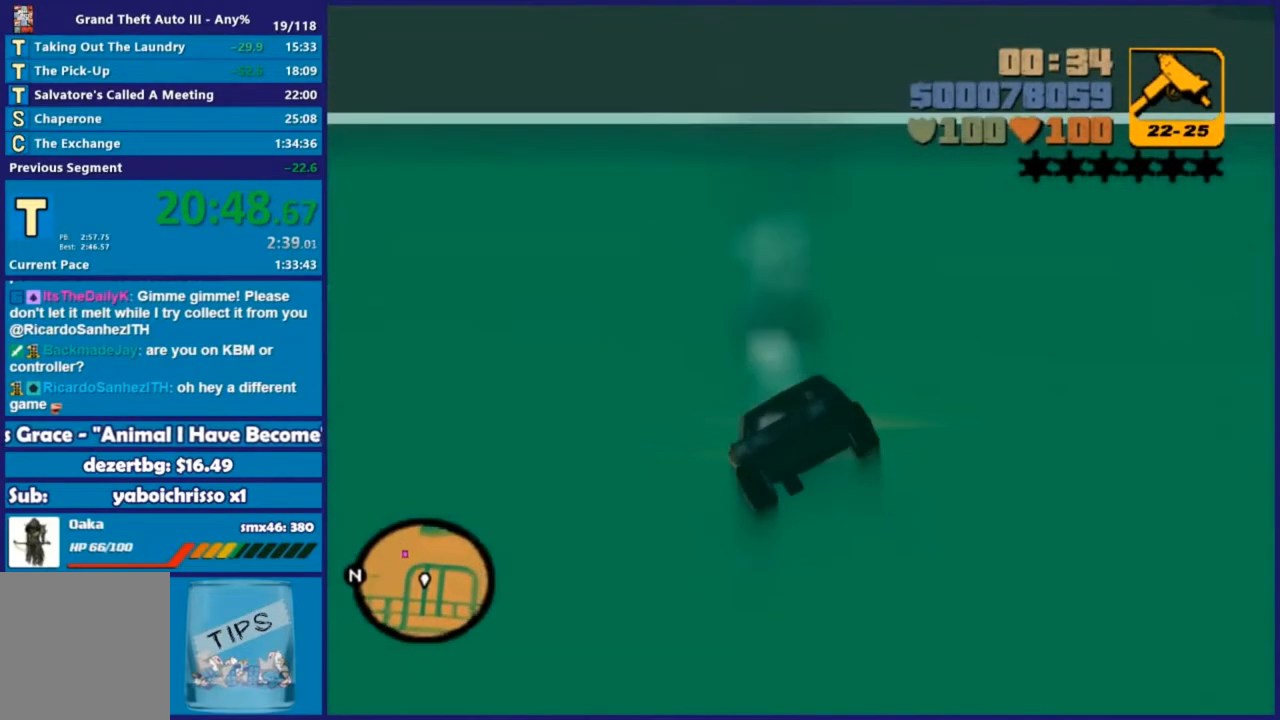
{"buttons": [], "left_stick": "center", "right_stick": "center", "events": []}
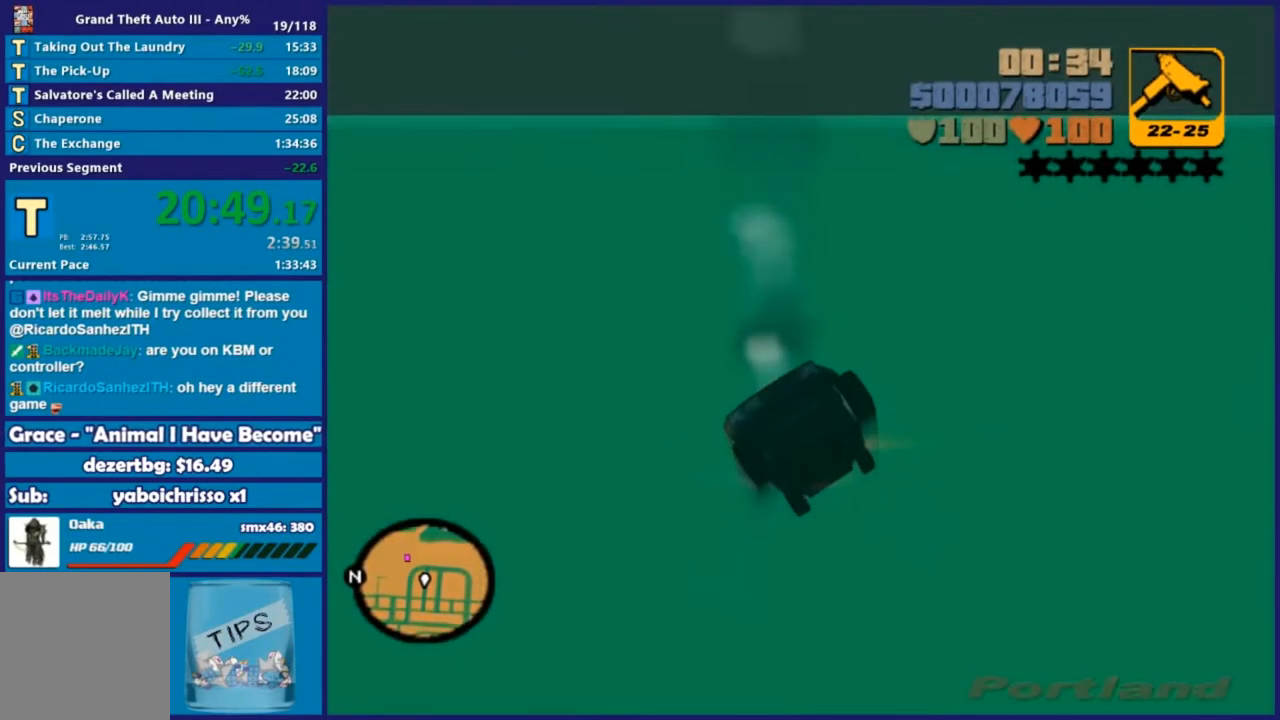
{"buttons": [], "left_stick": "center", "right_stick": "center", "events": []}
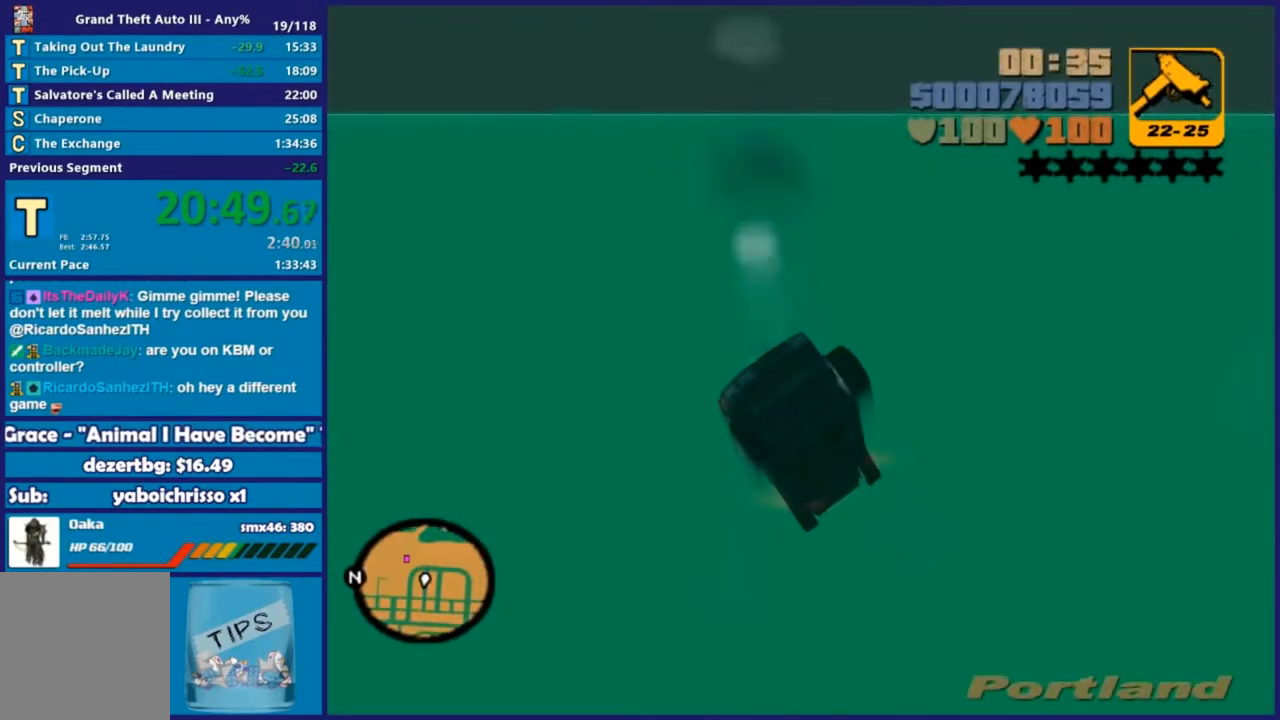
{"buttons": ["B", "L1"], "left_stick": "center", "right_stick": "center", "events": [[403, "B", "down"], [403, "L1", "down"]]}
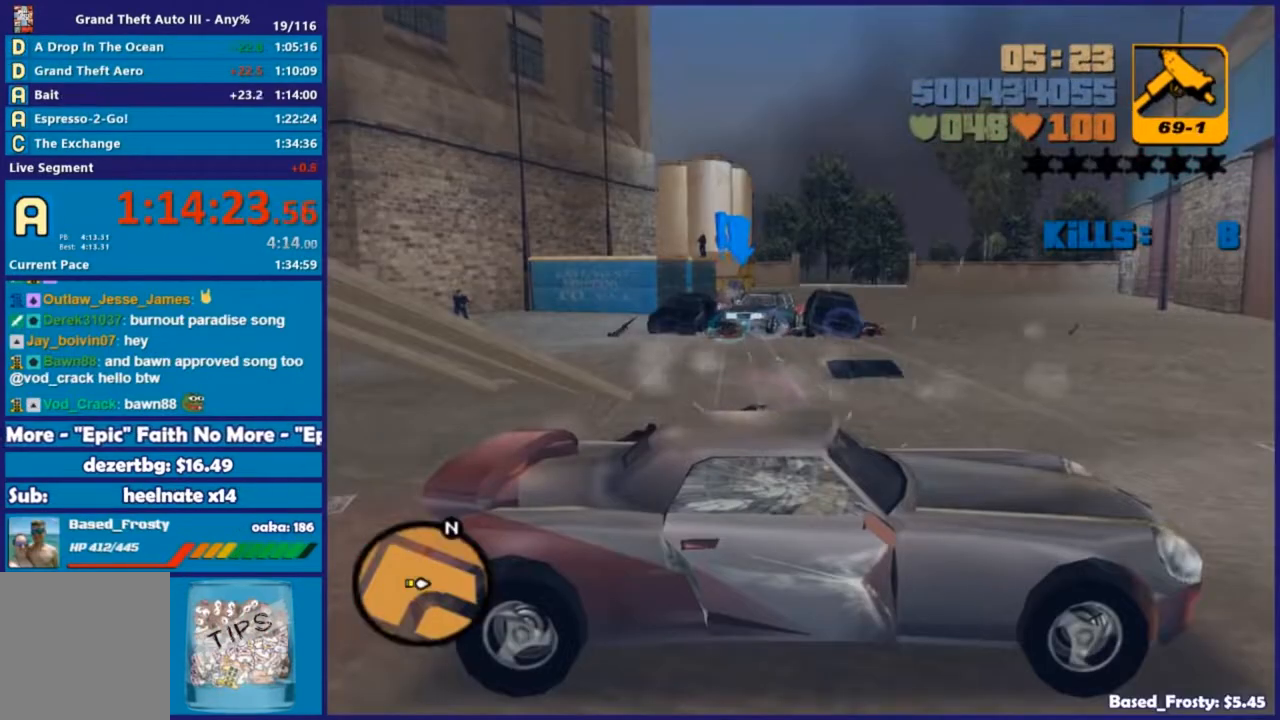
{"buttons": ["B", "L1"], "left_stick": "center", "right_stick": "center", "events": []}
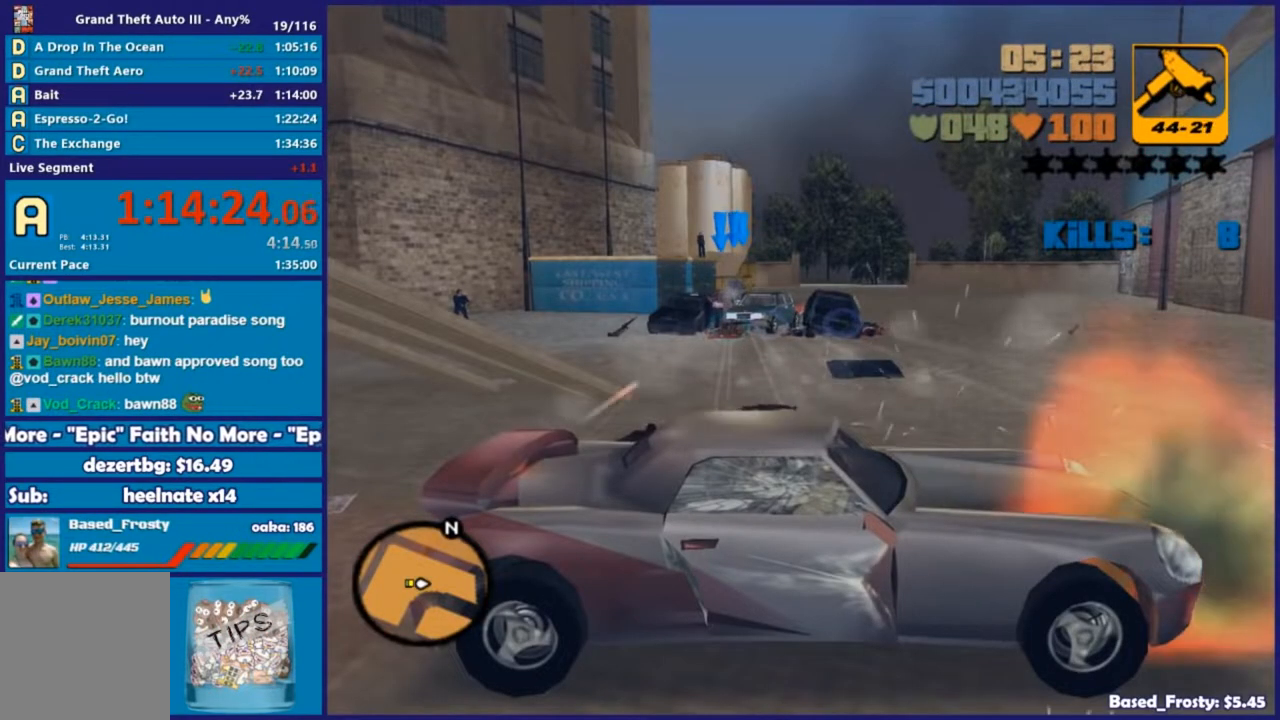
{"buttons": ["B", "L1"], "left_stick": "center", "right_stick": "center", "events": []}
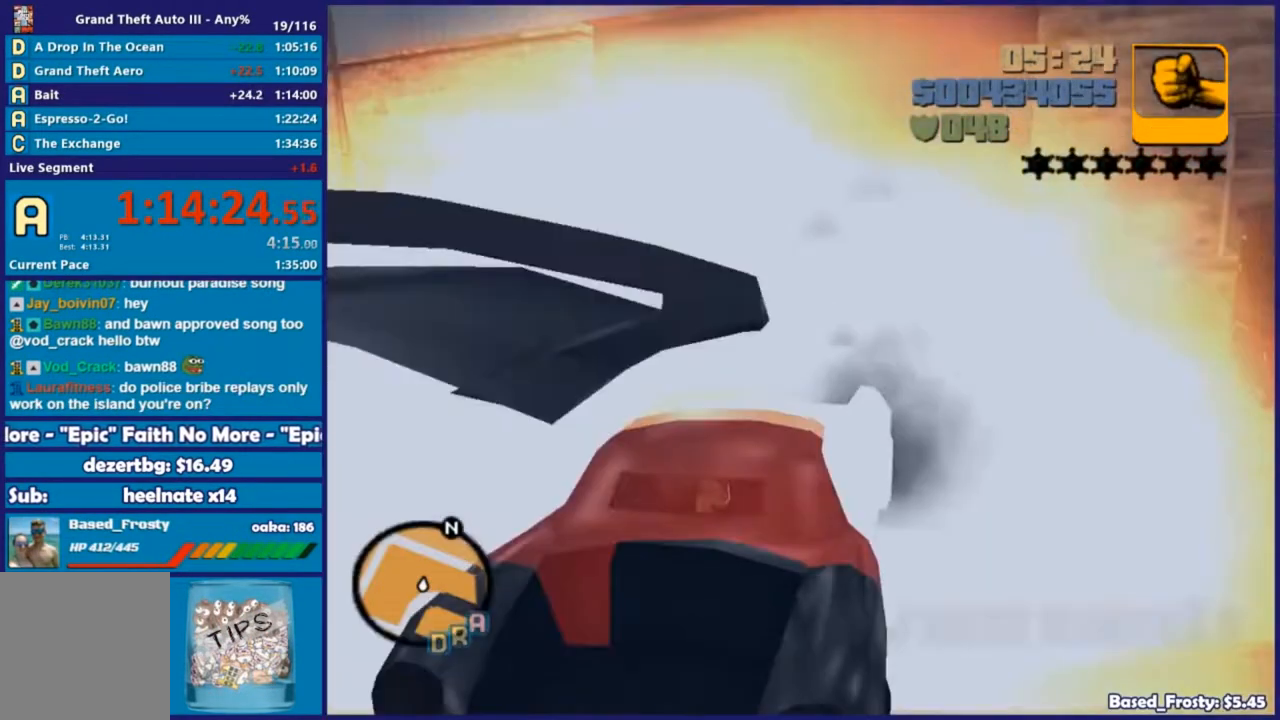
{"buttons": [], "left_stick": "center", "right_stick": "center", "events": [[37, "B", "up"], [74, "L1", "up"], [92, "left_stick", "left"], [128, "Y", "down"], [275, "Y", "up"], [403, "left_stick", "center"]]}
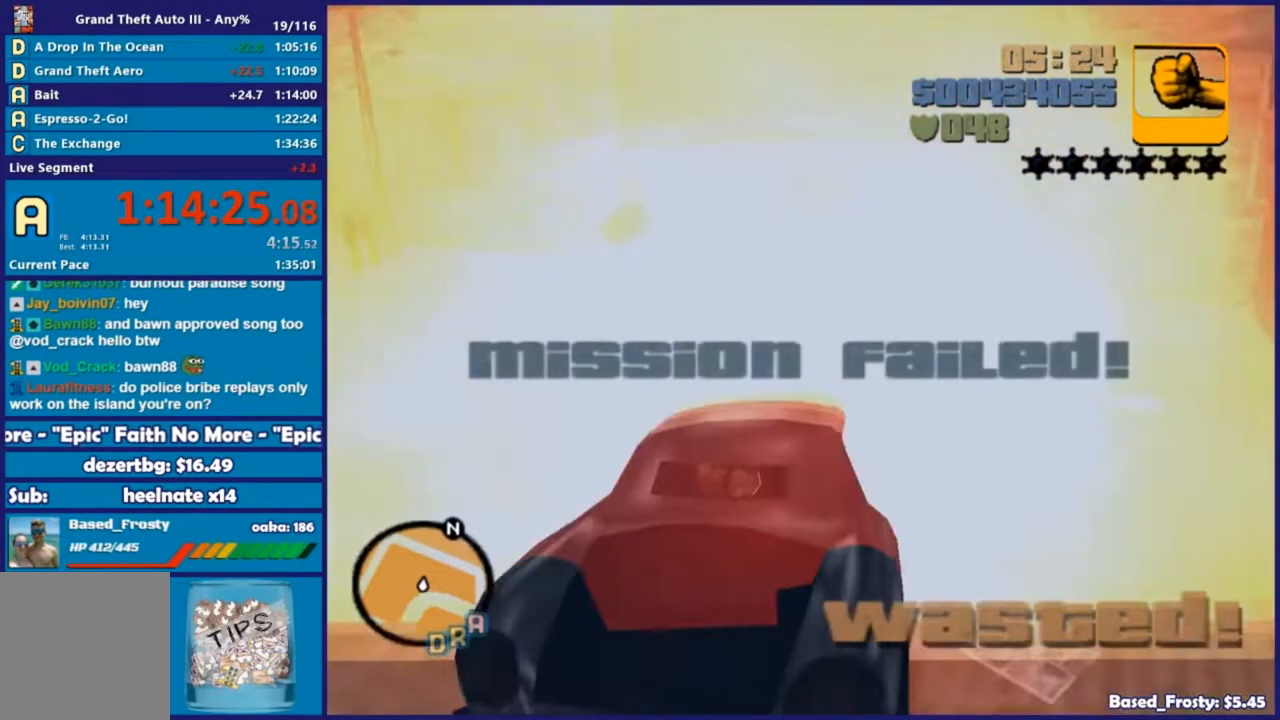
{"buttons": [], "left_stick": "center", "right_stick": "center", "events": []}
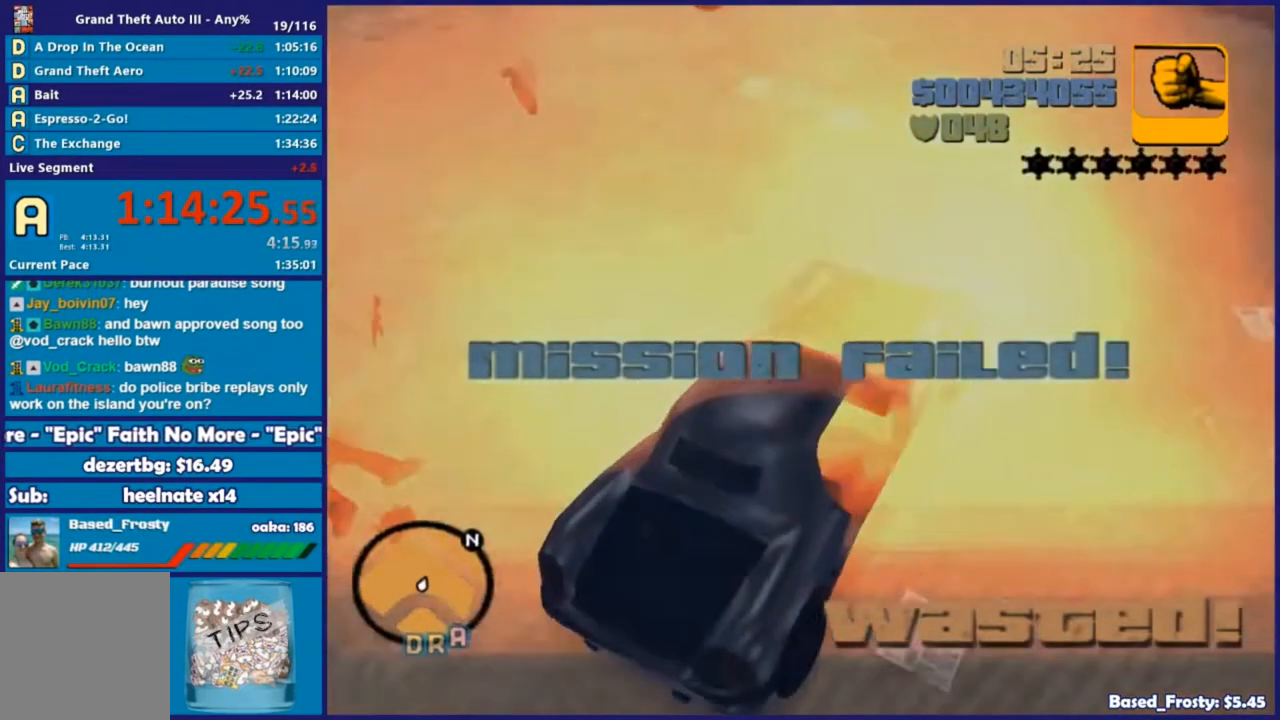
{"buttons": ["L2"], "left_stick": "center", "right_stick": "center", "events": [[476, "B", "down"], [494, "B", "up"], [494, "L2", "down"]]}
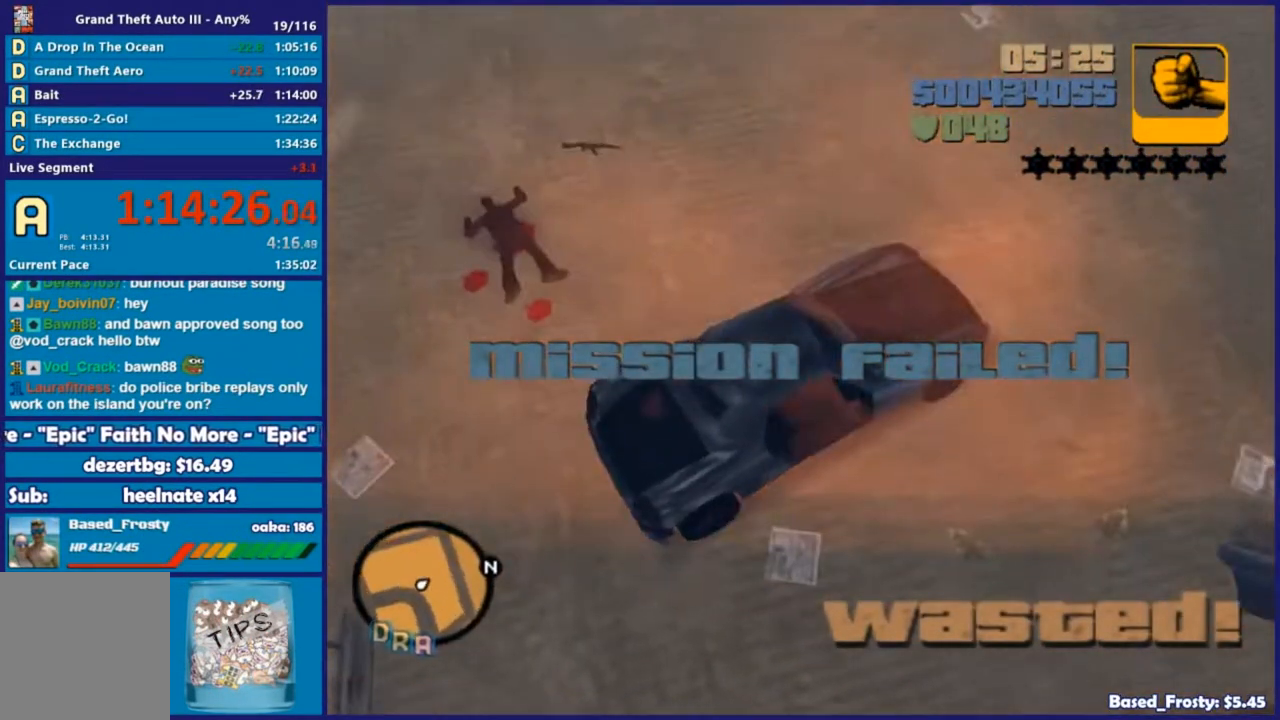
{"buttons": ["R2"], "left_stick": "left", "right_stick": "center", "events": [[18, "L2", "up"], [18, "R2", "down"], [55, "left_stick", "left"]]}
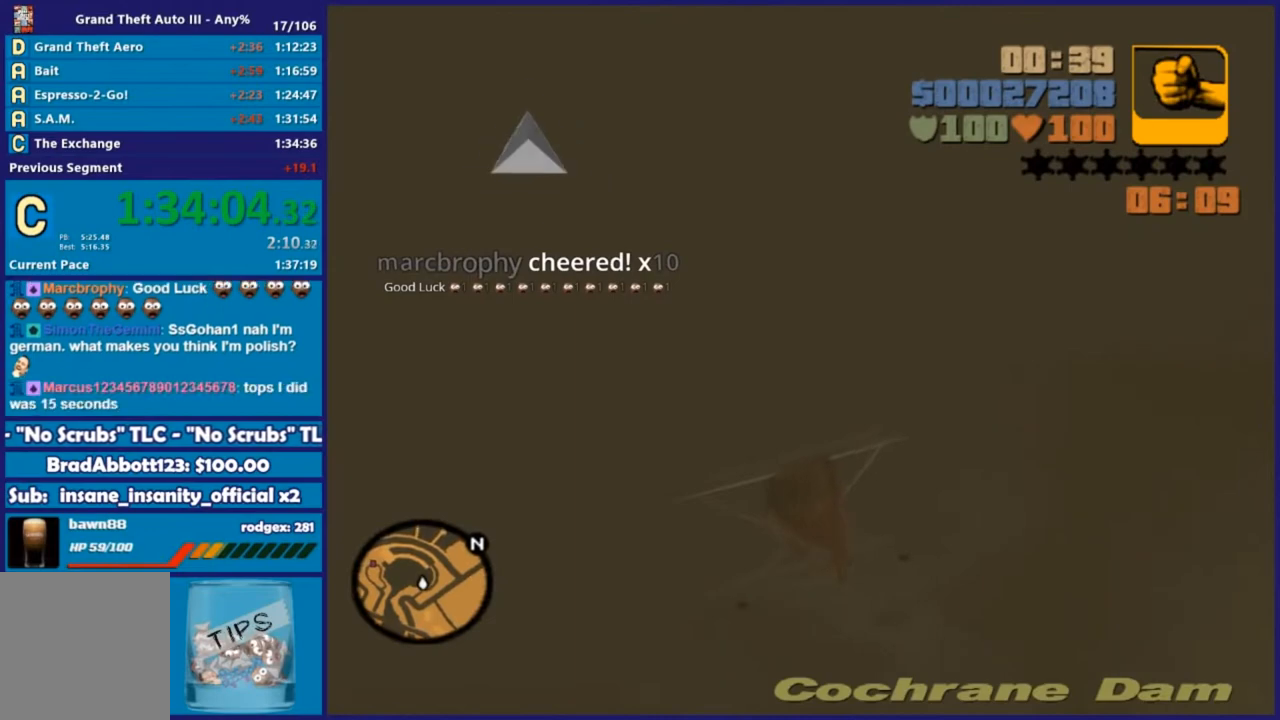
{"buttons": ["R2"], "left_stick": "up-right", "right_stick": "center", "events": [[183, "left_stick", "center"], [366, "left_stick", "right"], [421, "left_stick", "up-right"]]}
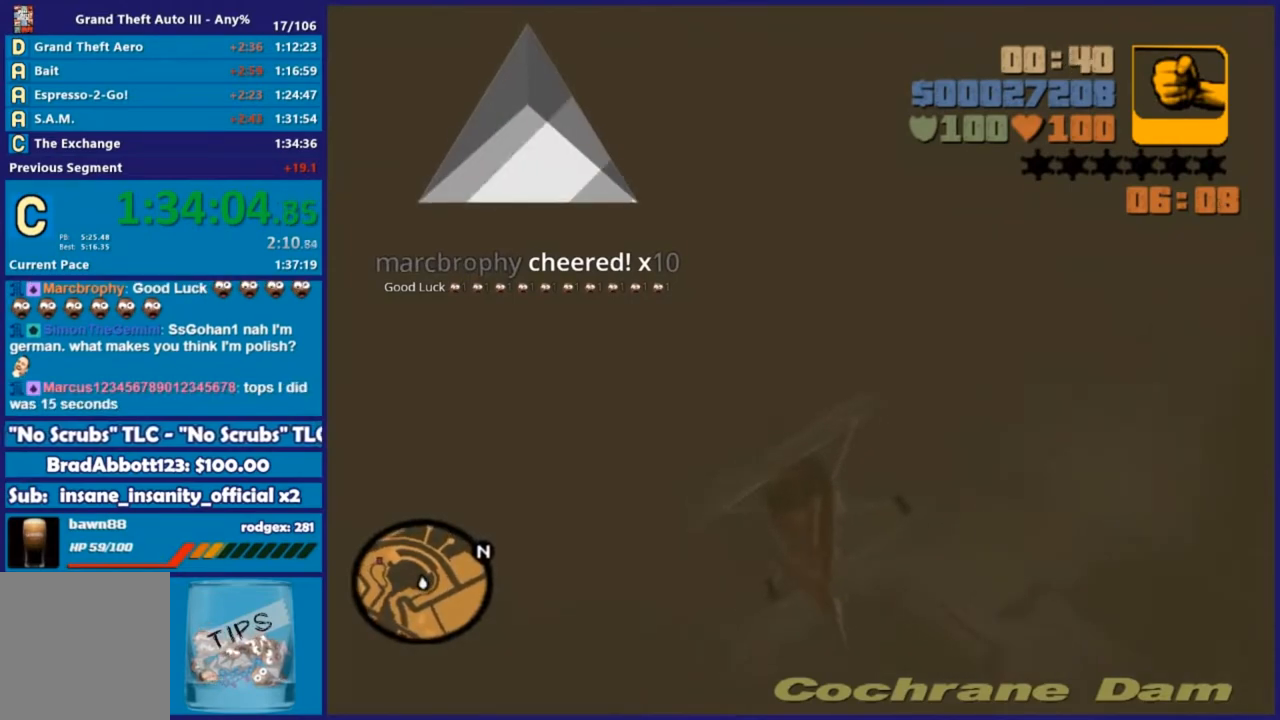
{"buttons": ["R2"], "left_stick": "up", "right_stick": "center", "events": [[238, "left_stick", "center"], [403, "left_stick", "up"]]}
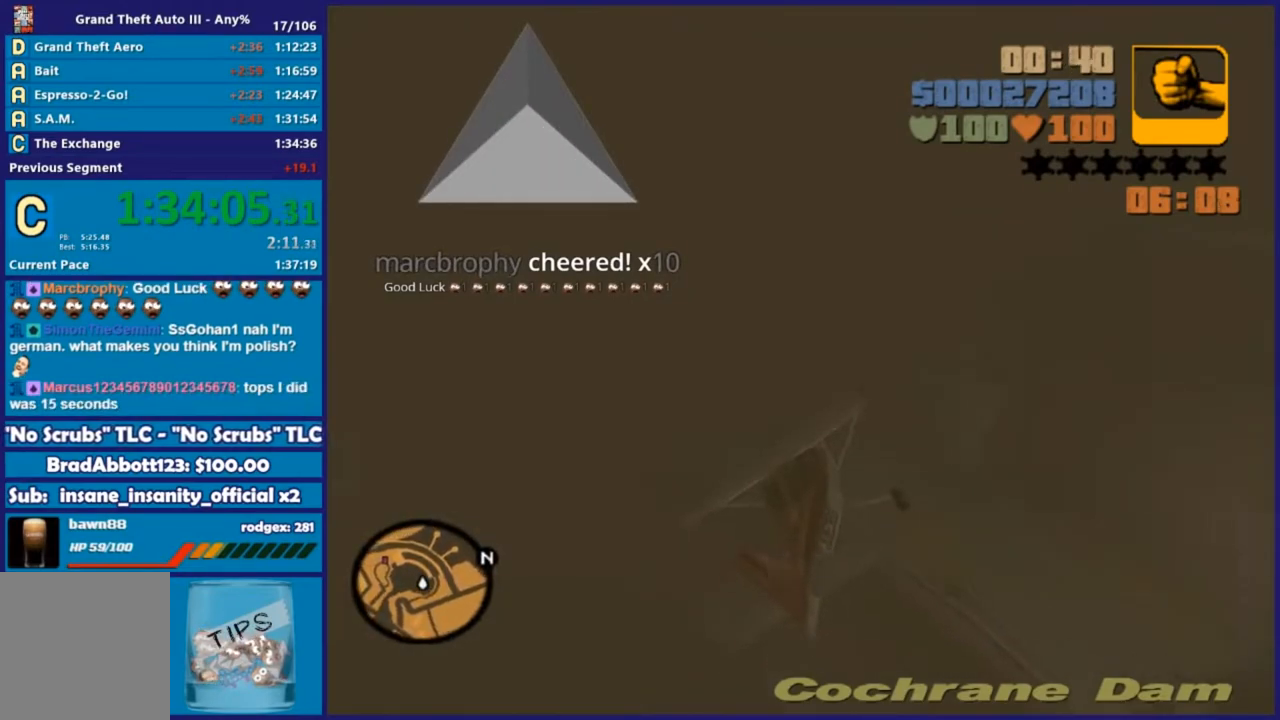
{"buttons": ["R2"], "left_stick": "left", "right_stick": "center", "events": [[73, "left_stick", "center"], [147, "left_stick", "up-left"], [293, "left_stick", "center"], [366, "left_stick", "left"]]}
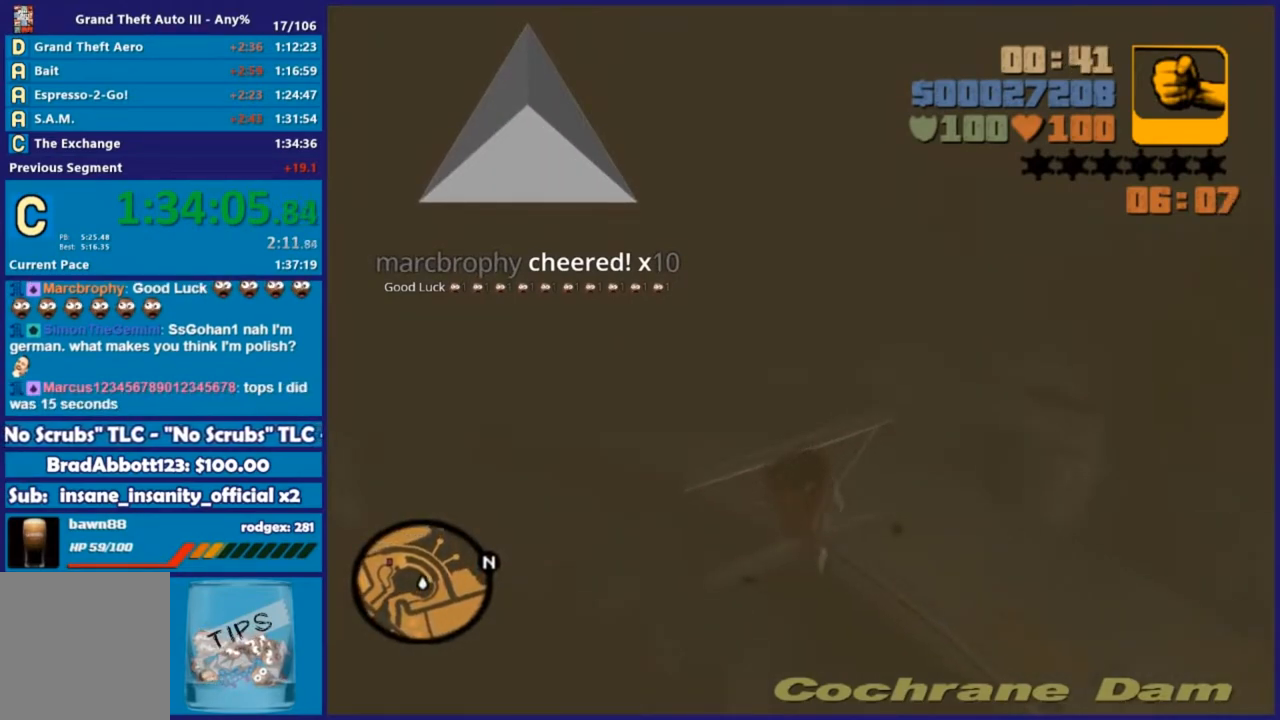
{"buttons": ["R2"], "left_stick": "left", "right_stick": "center", "events": [[18, "left_stick", "center"], [73, "left_stick", "left"], [238, "left_stick", "center"], [402, "left_stick", "down-left"], [475, "left_stick", "left"]]}
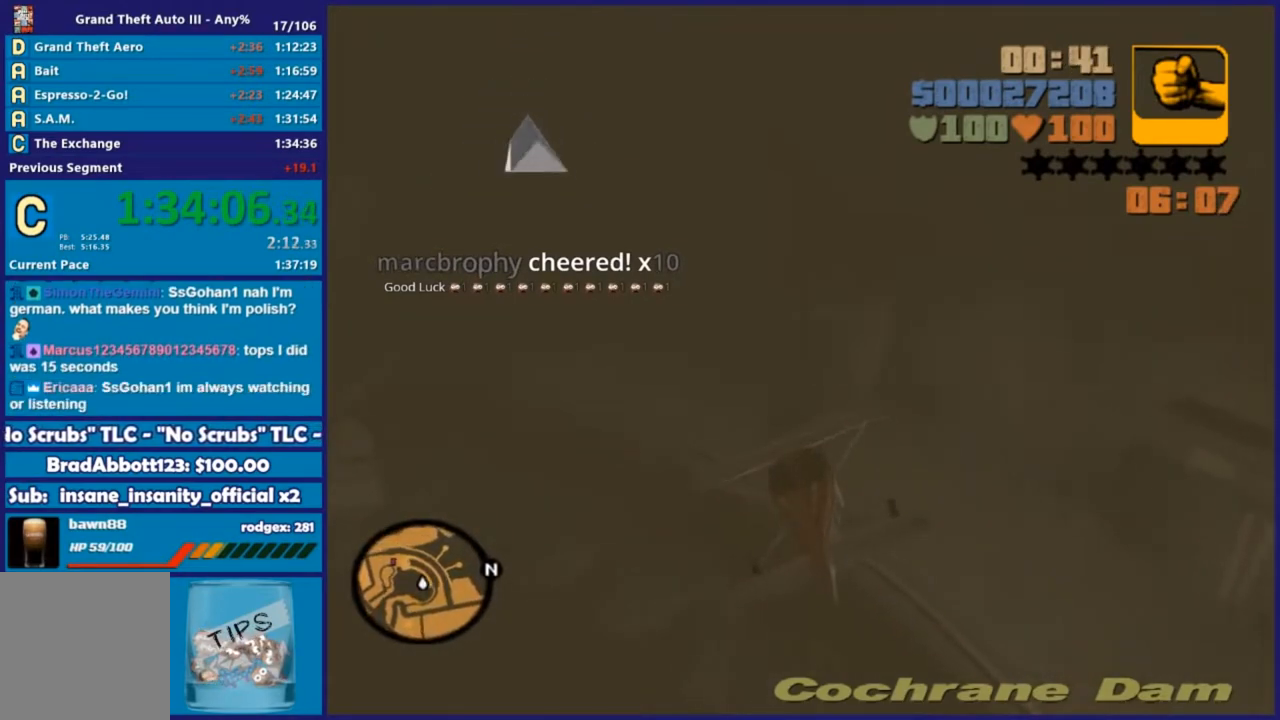
{"buttons": ["R2"], "left_stick": "center", "right_stick": "center", "events": [[18, "left_stick", "center"], [293, "left_stick", "up-left"], [421, "left_stick", "center"]]}
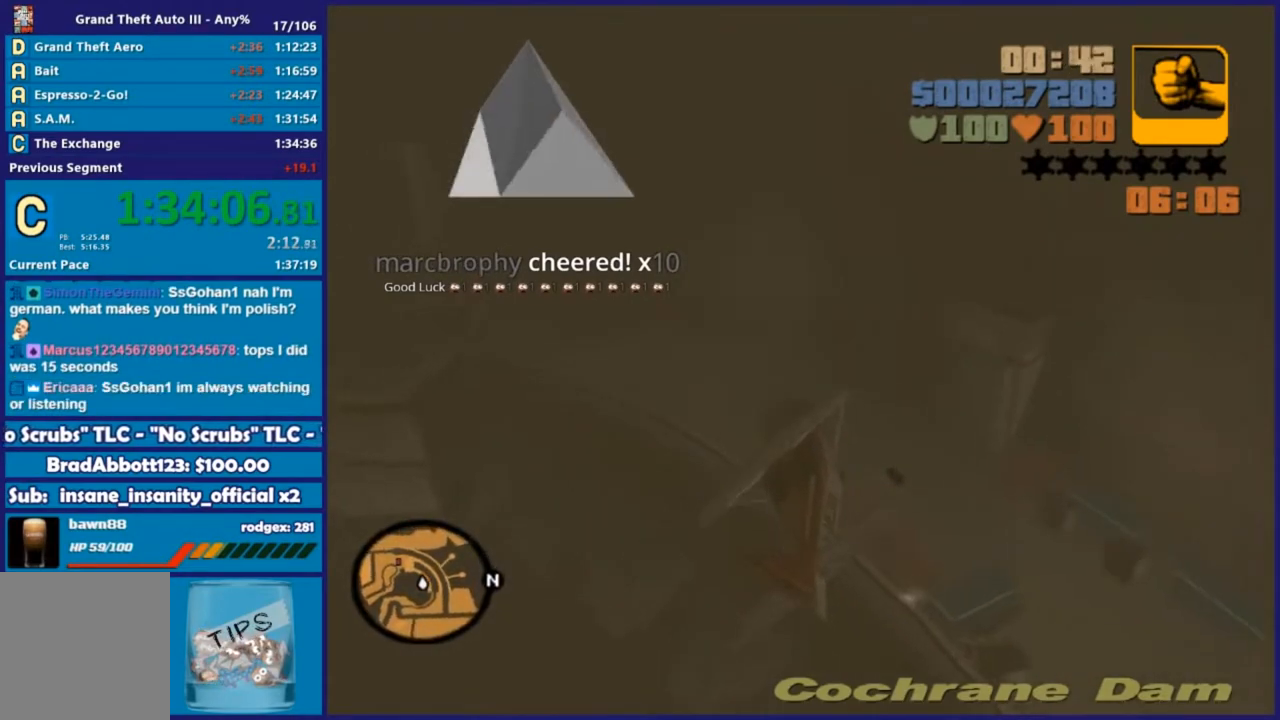
{"buttons": ["R2"], "left_stick": "center", "right_stick": "center", "events": [[73, "left_stick", "up-right"], [256, "left_stick", "center"], [311, "left_stick", "right"], [421, "left_stick", "center"]]}
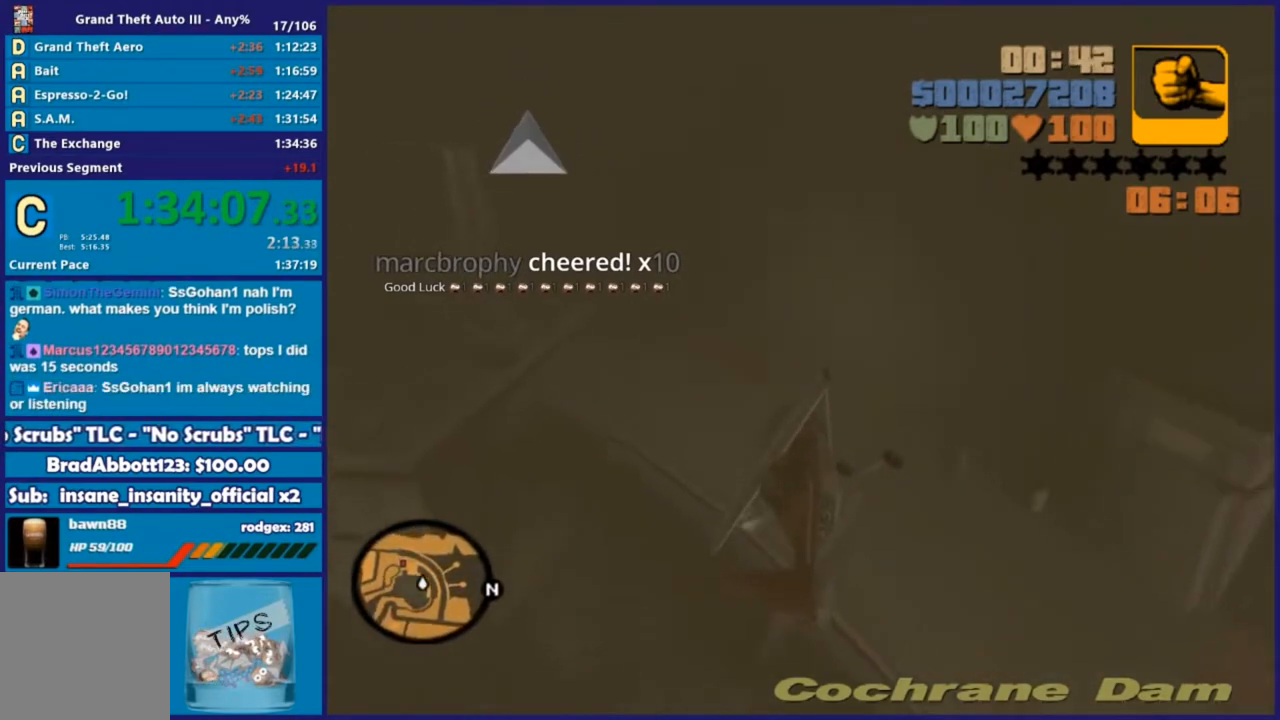
{"buttons": [], "left_stick": "up-right", "right_stick": "center", "events": [[18, "left_stick", "left"], [128, "left_stick", "down-right"], [238, "left_stick", "up-right"], [366, "R2", "up"]]}
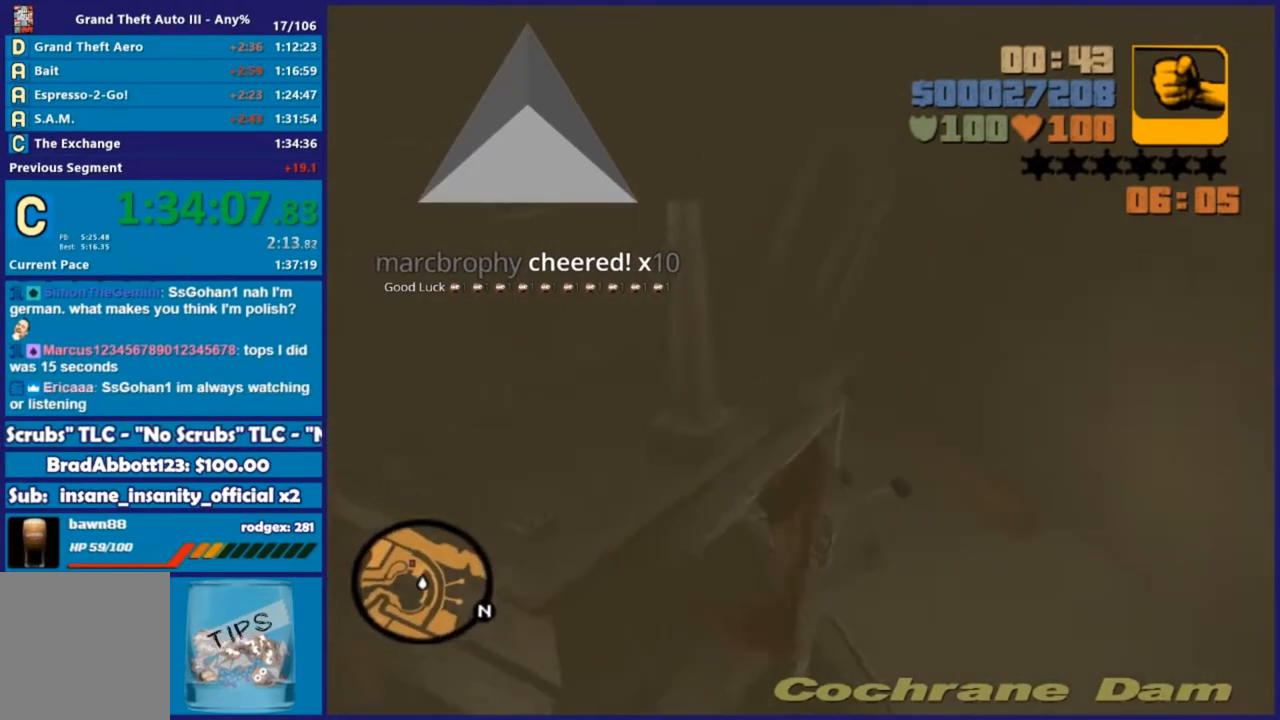
{"buttons": ["L3"], "left_stick": "left", "right_stick": "center", "events": [[91, "L3", "down"], [238, "L3", "up"], [329, "left_stick", "left"], [494, "L3", "down"]]}
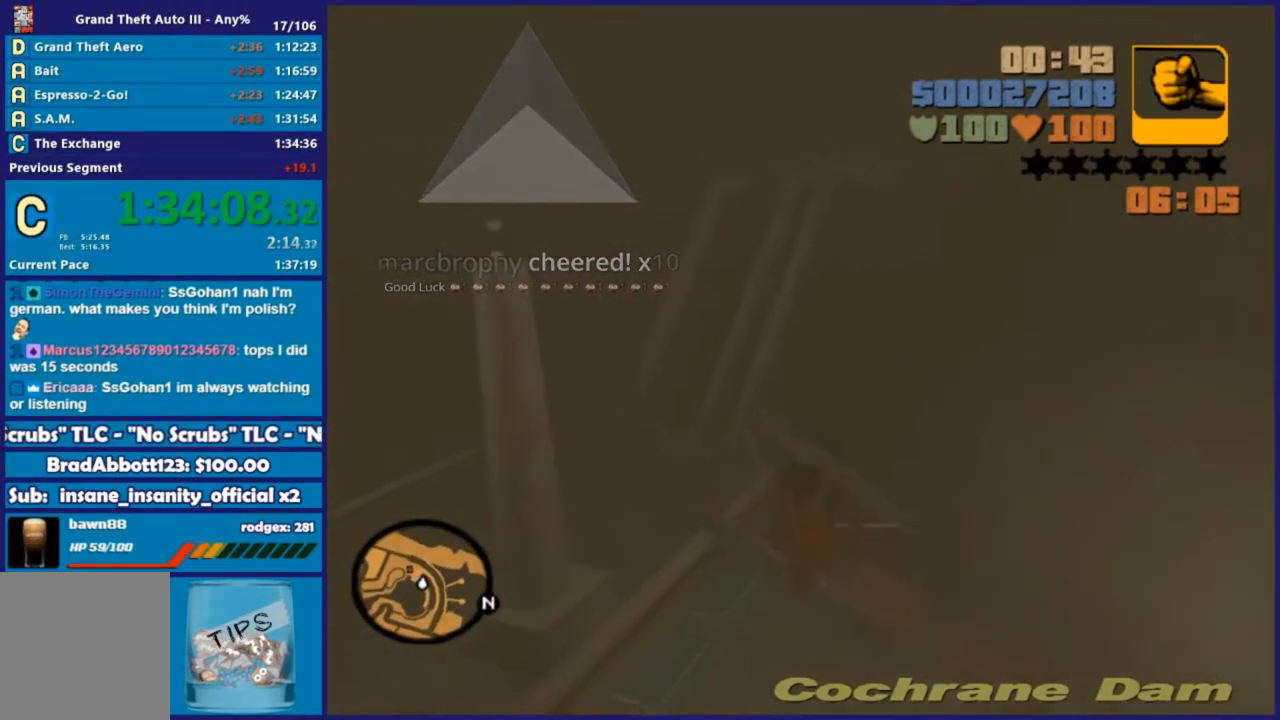
{"buttons": ["L3"], "left_stick": "left", "right_stick": "center", "events": []}
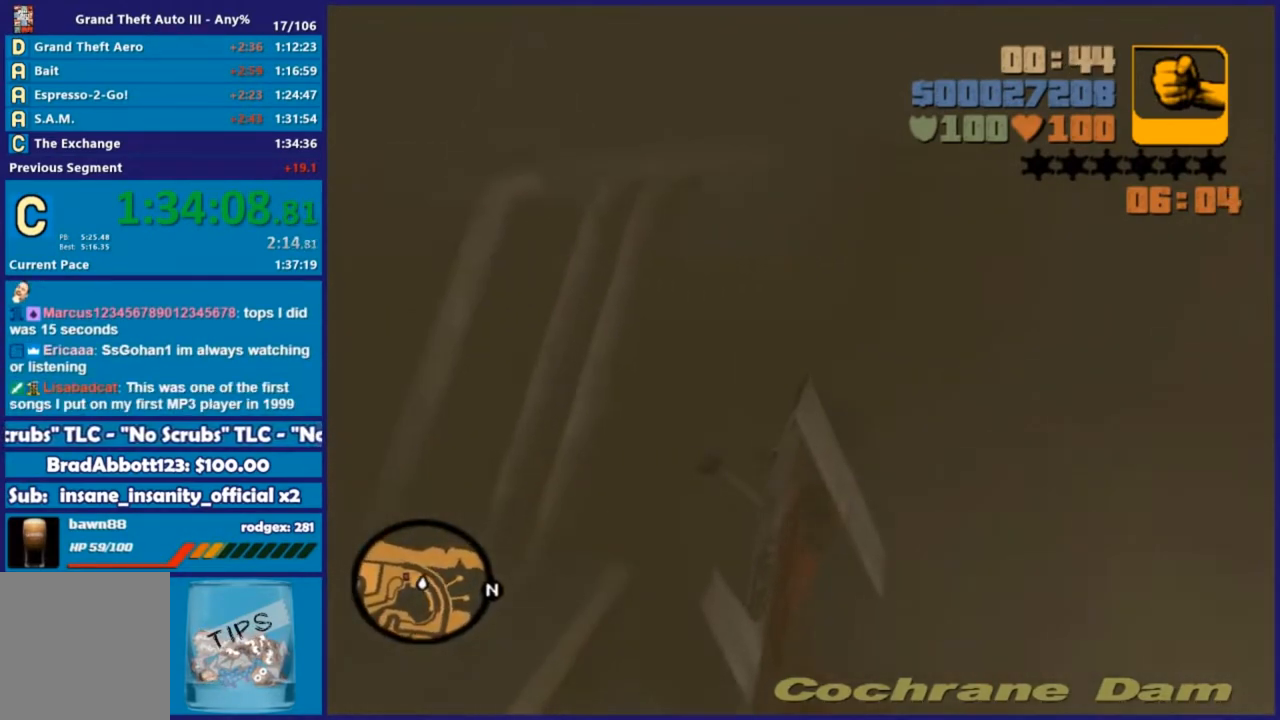
{"buttons": ["L3"], "left_stick": "left", "right_stick": "center", "events": []}
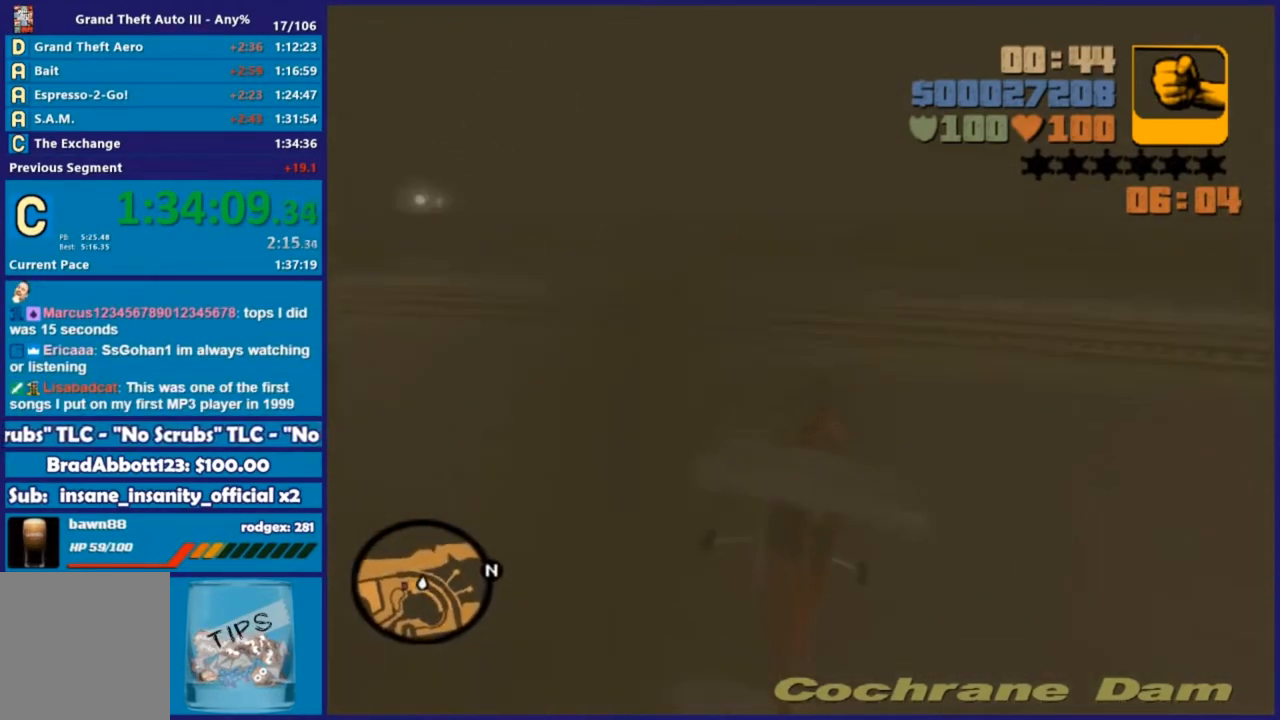
{"buttons": [], "left_stick": "down-left", "right_stick": "center", "events": [[347, "L3", "up"], [366, "left_stick", "down-left"]]}
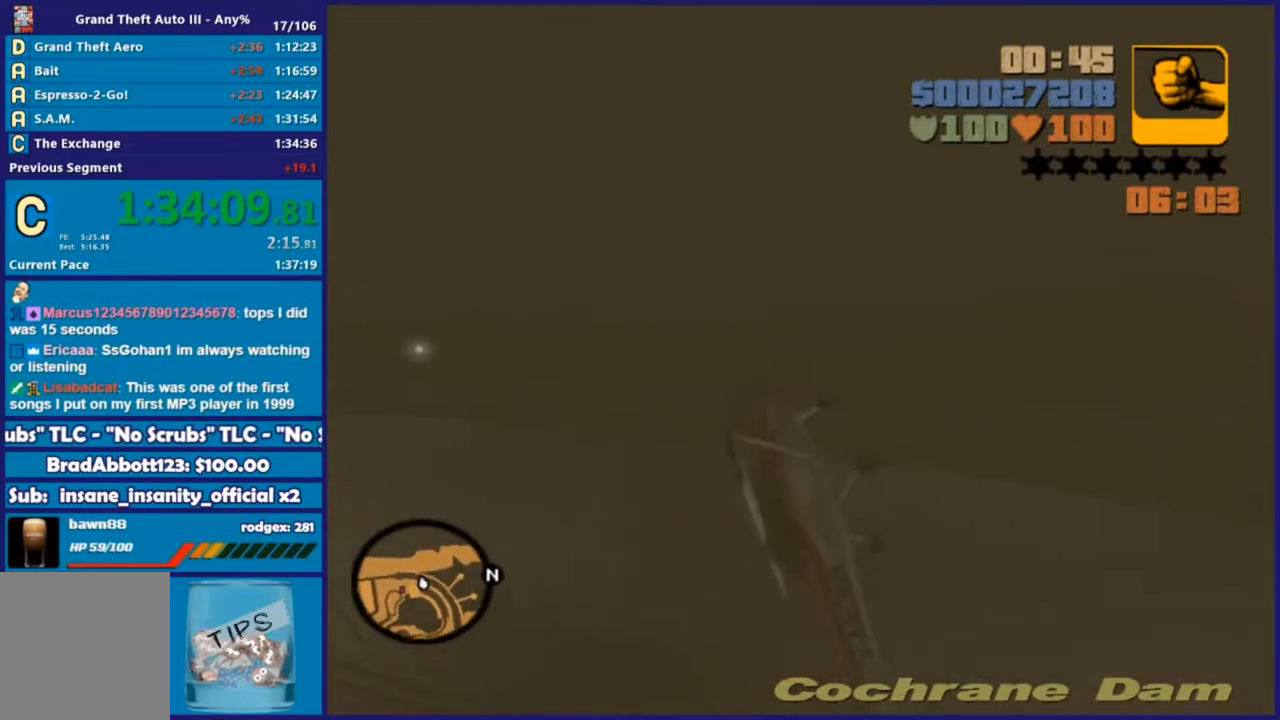
{"buttons": ["L3"], "left_stick": "down-left", "right_stick": "center", "events": [[201, "left_stick", "down"], [219, "L3", "down"], [476, "left_stick", "down-left"]]}
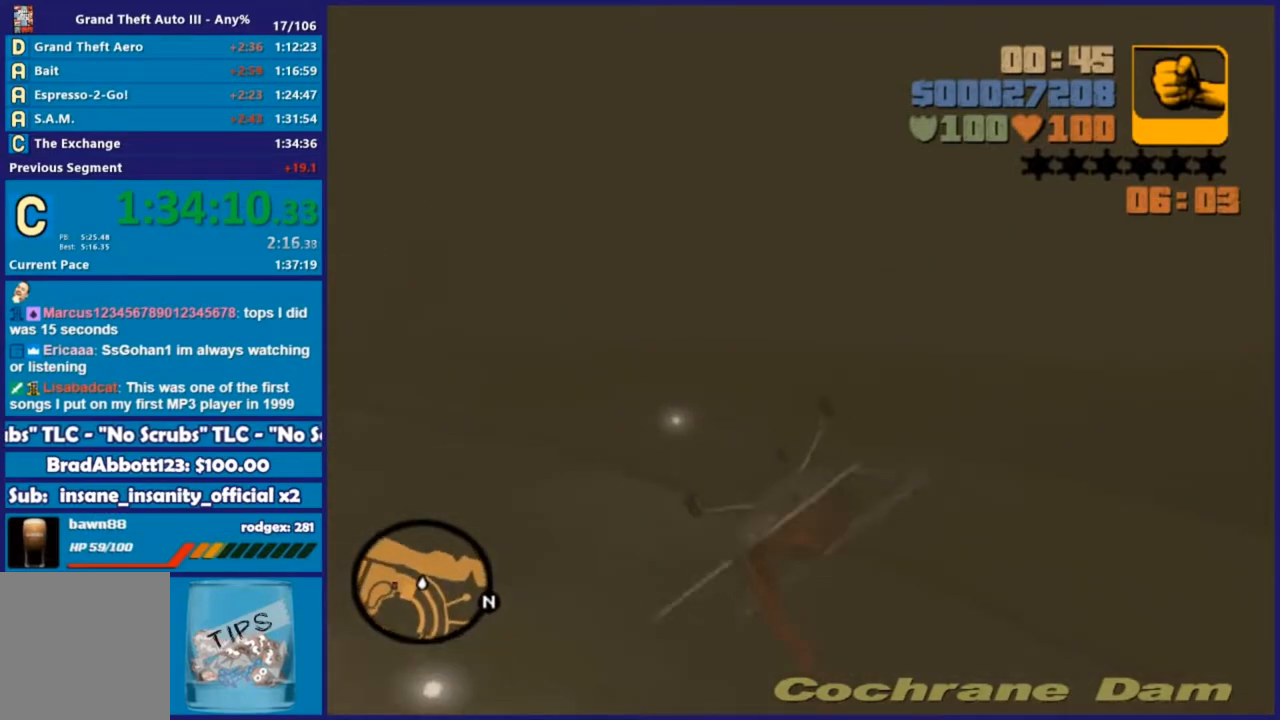
{"buttons": ["L3"], "left_stick": "down-left", "right_stick": "center", "events": []}
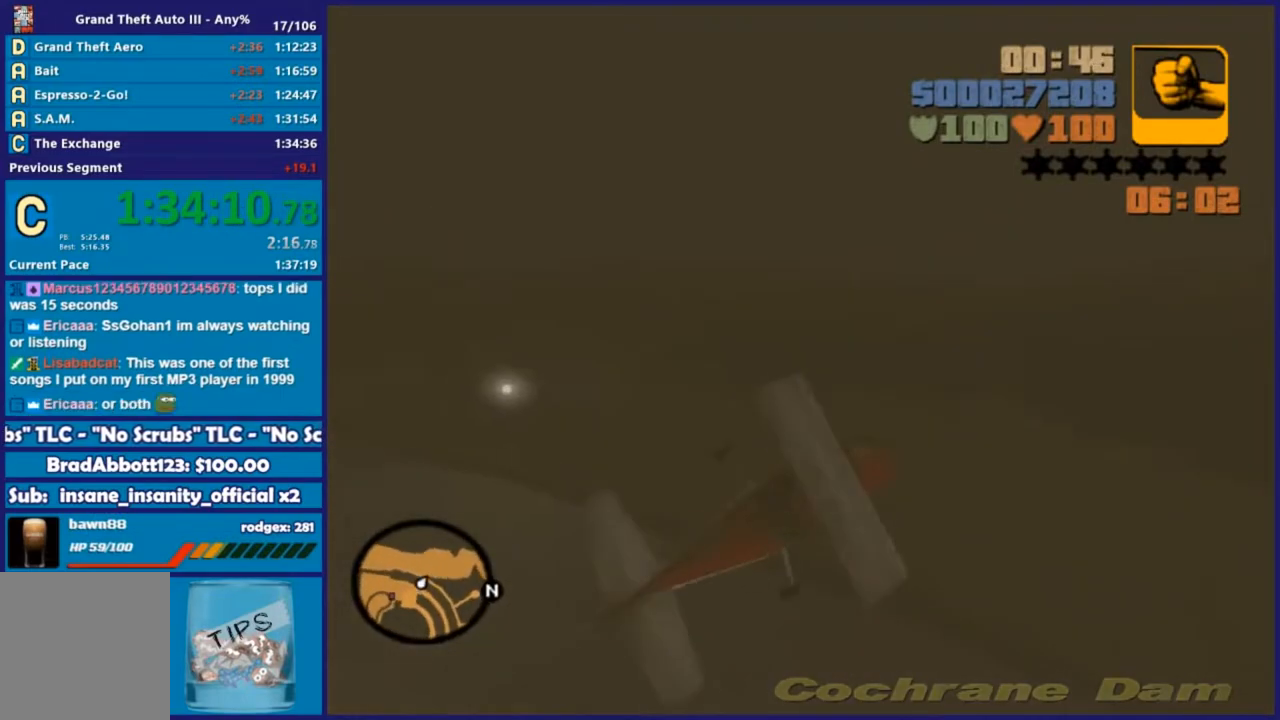
{"buttons": ["R2"], "left_stick": "left", "right_stick": "center", "events": [[275, "L3", "up"], [348, "L3", "down"], [385, "left_stick", "left"], [458, "R2", "down"], [495, "L3", "up"]]}
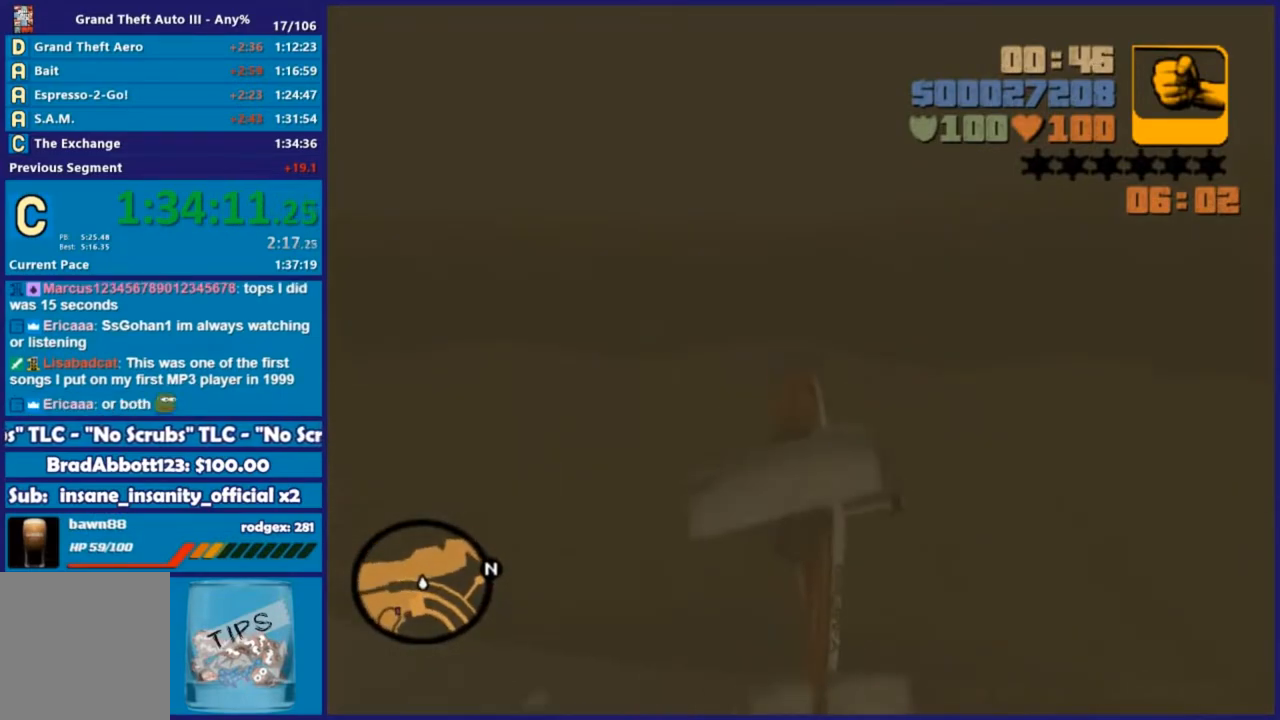
{"buttons": ["R2"], "left_stick": "down", "right_stick": "center", "events": [[146, "left_stick", "up"], [293, "left_stick", "left"], [421, "left_stick", "down"]]}